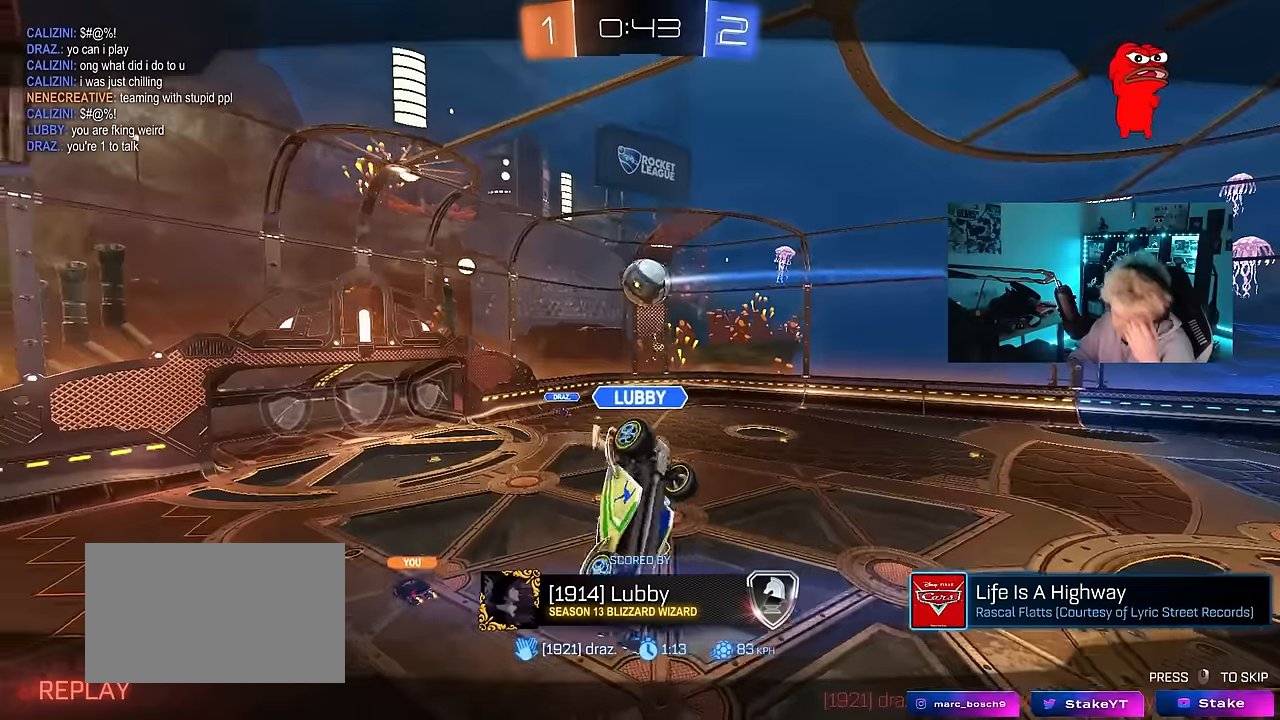
Gameplay with keyboard and mouse; each line is a JSON object with the keys and mouse buttons held at the frame after it. "events" lists presses ("down") and releases ("up") of "1", "2", "3", "4", "5", "a", "alt", "c", "caps_lock", "ctrl", "d", "e", "f", "g", "q", "r", "s", "shift", "space", "t", "tab", "v", "w", "x", "z", "mouse_left", "mouse_wheel" and "mouse_right" between this image and that frame as [ms after this image, input, new state], when the widget could be followed in between. "mouse_left", "mouse_wheel", "mouse_right" = the "left", "wheel", "right" buttons of the "mouse" list. No other keys are recorded. "wheel" means that the mouse wheel is clicked or scrolled. "mouse_move" is the direction in which the mouse moves at that frame (one of eight, or "still"), when it could be read.
{"keys": [], "mouse": [], "mouse_move": "up", "events": []}
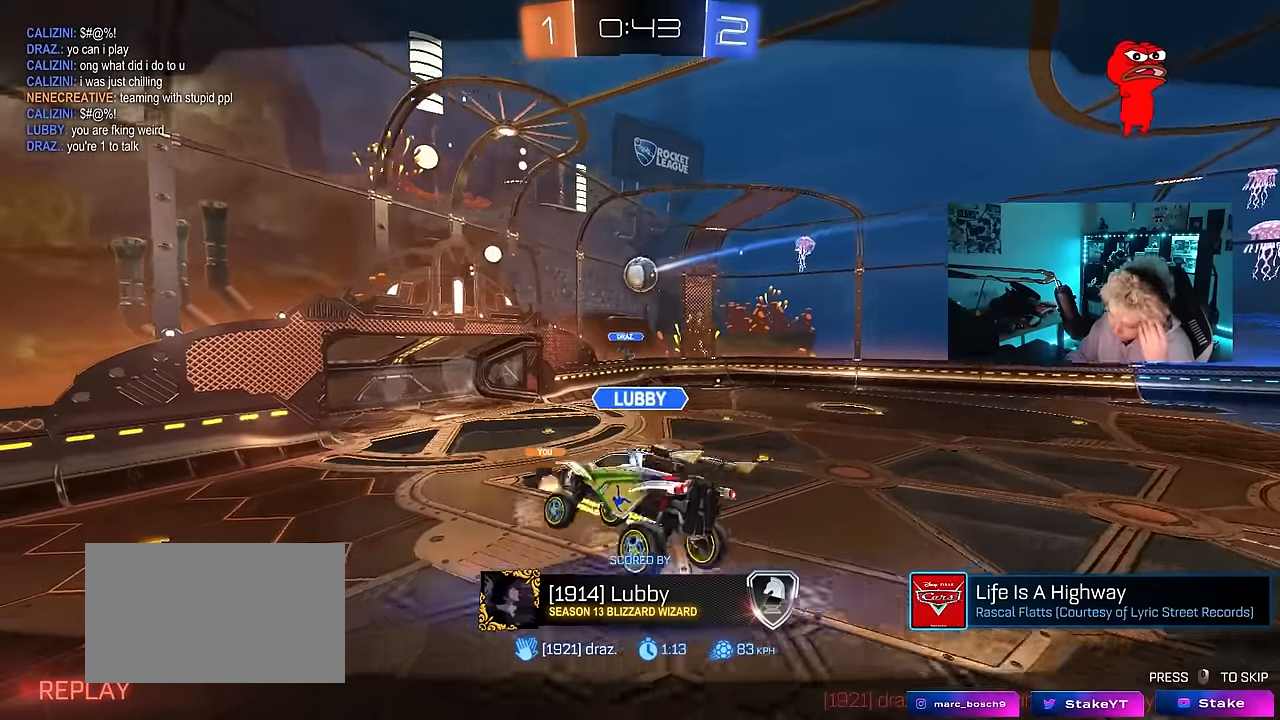
{"keys": [], "mouse": ["right"], "mouse_move": "down", "events": [[316, "mouse_right", "down"], [400, "mouse_right", "up"], [450, "mouse_right", "down"]]}
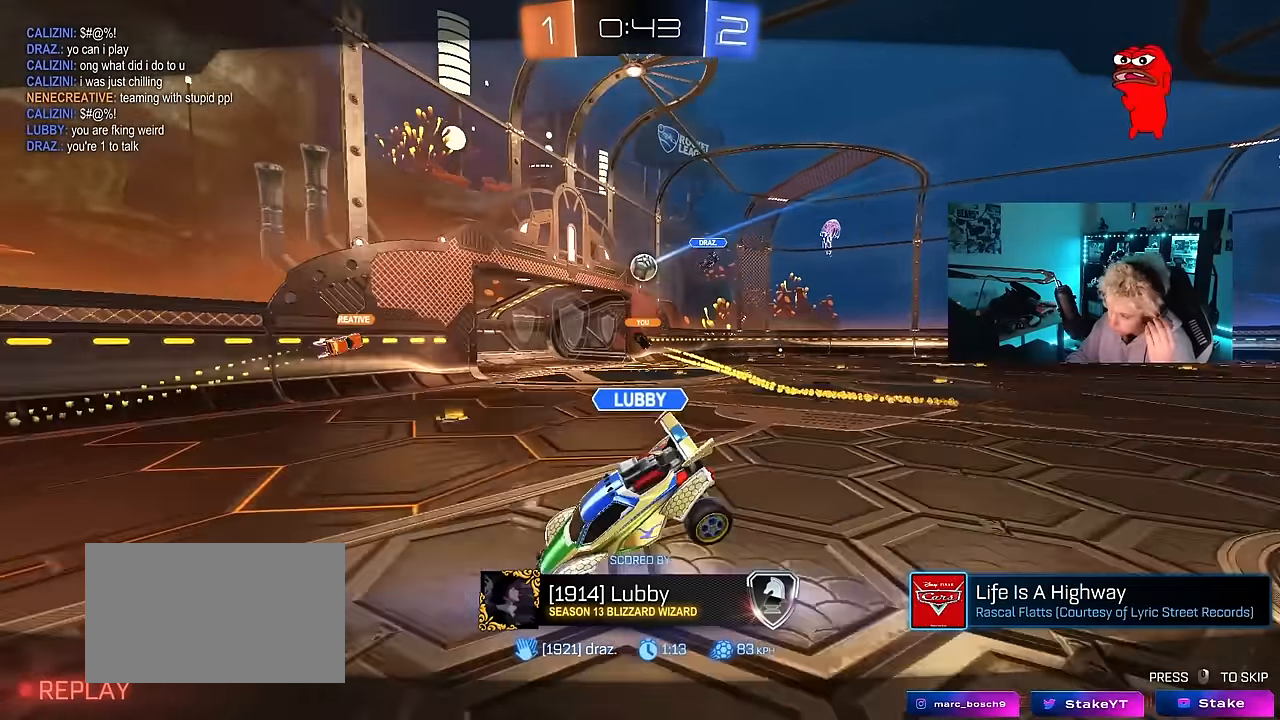
{"keys": [], "mouse": [], "mouse_move": "still", "events": [[133, "mouse_right", "up"]]}
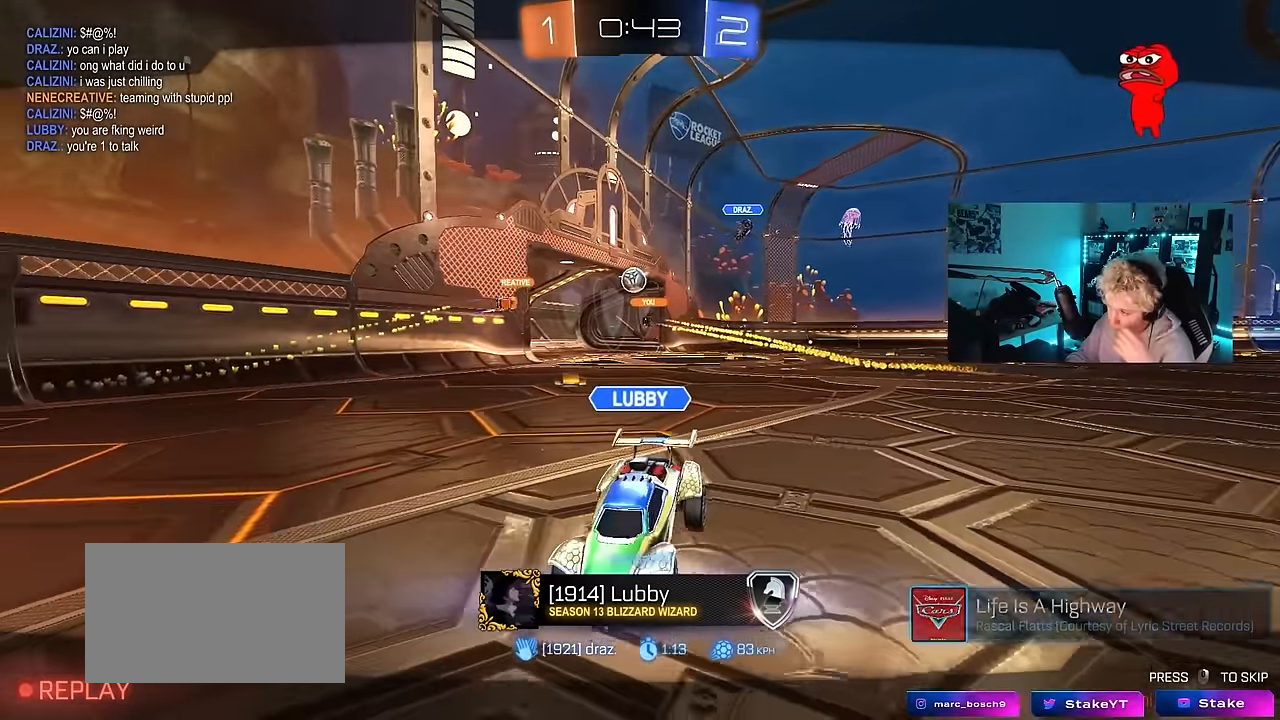
{"keys": [], "mouse": ["right"], "mouse_move": "down", "events": [[383, "mouse_right", "down"]]}
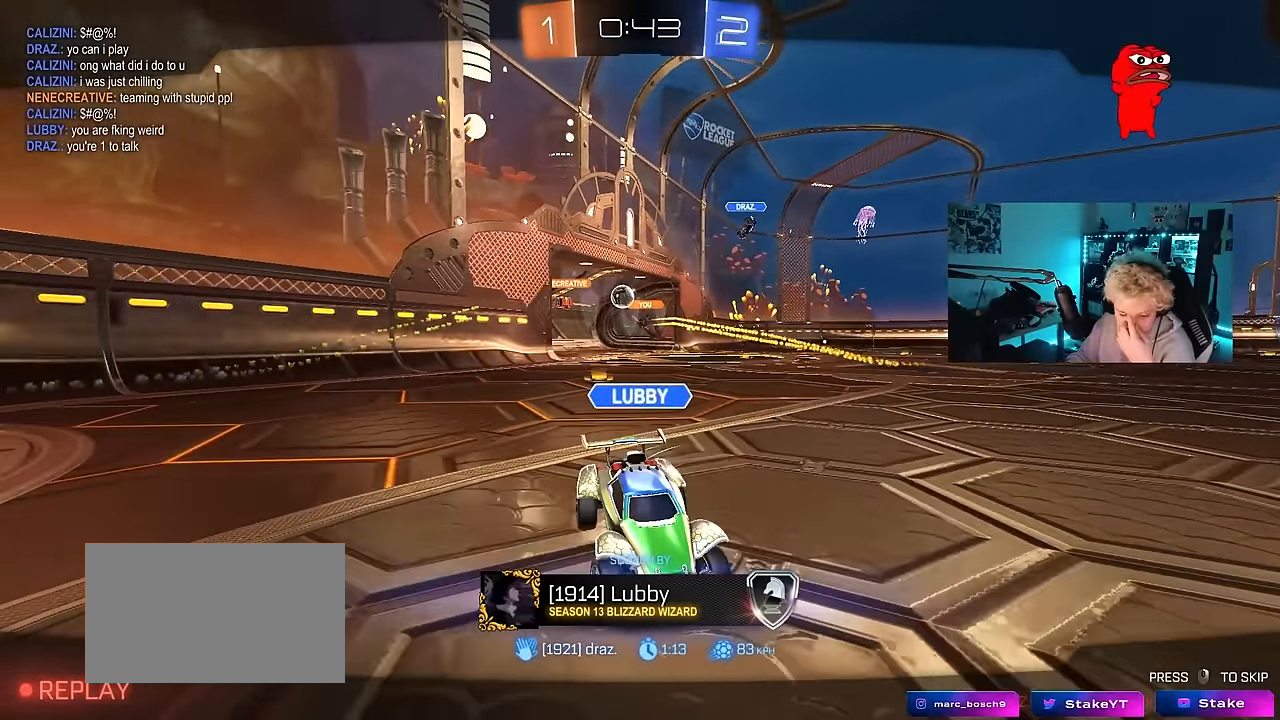
{"keys": [], "mouse": [], "mouse_move": "still", "events": [[83, "mouse_right", "up"]]}
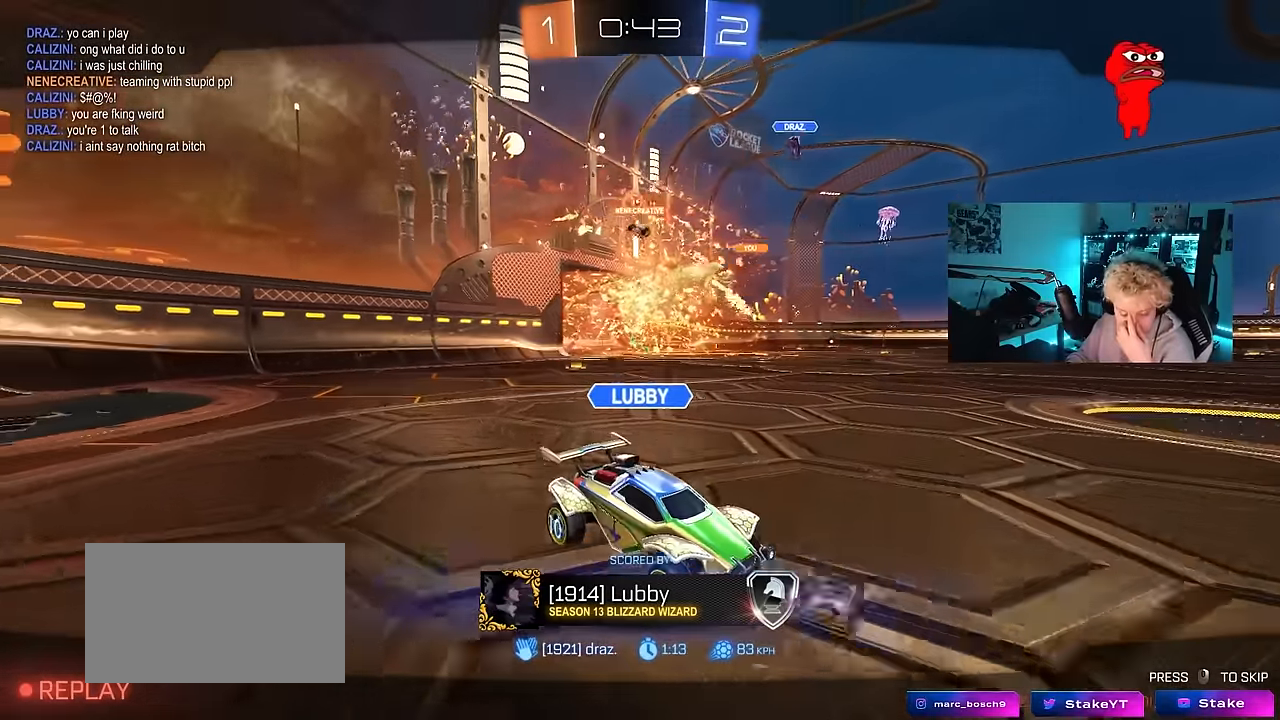
{"keys": [], "mouse": ["right"], "mouse_move": "down-left", "events": [[333, "mouse_right", "down"]]}
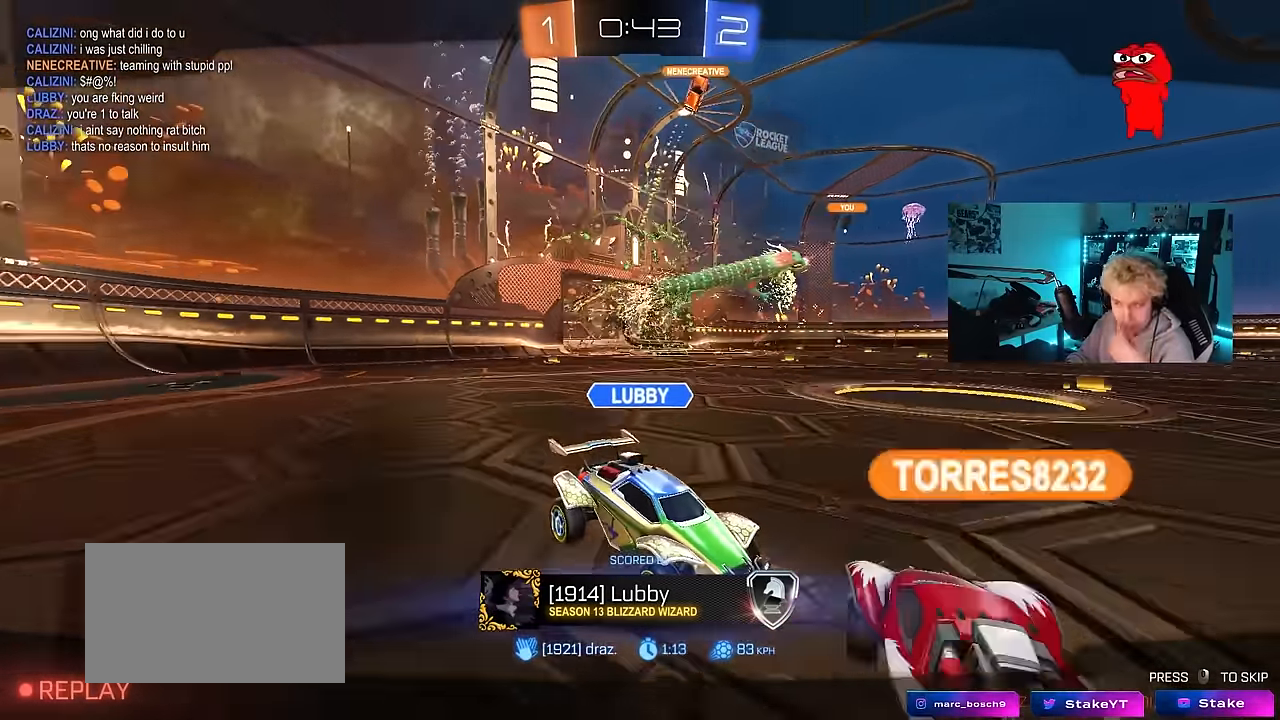
{"keys": [], "mouse": [], "mouse_move": "right", "events": [[16, "mouse_right", "up"], [100, "mouse_wheel", "down"], [250, "mouse_wheel", "up"], [350, "mouse_wheel", "down"], [483, "mouse_wheel", "up"]]}
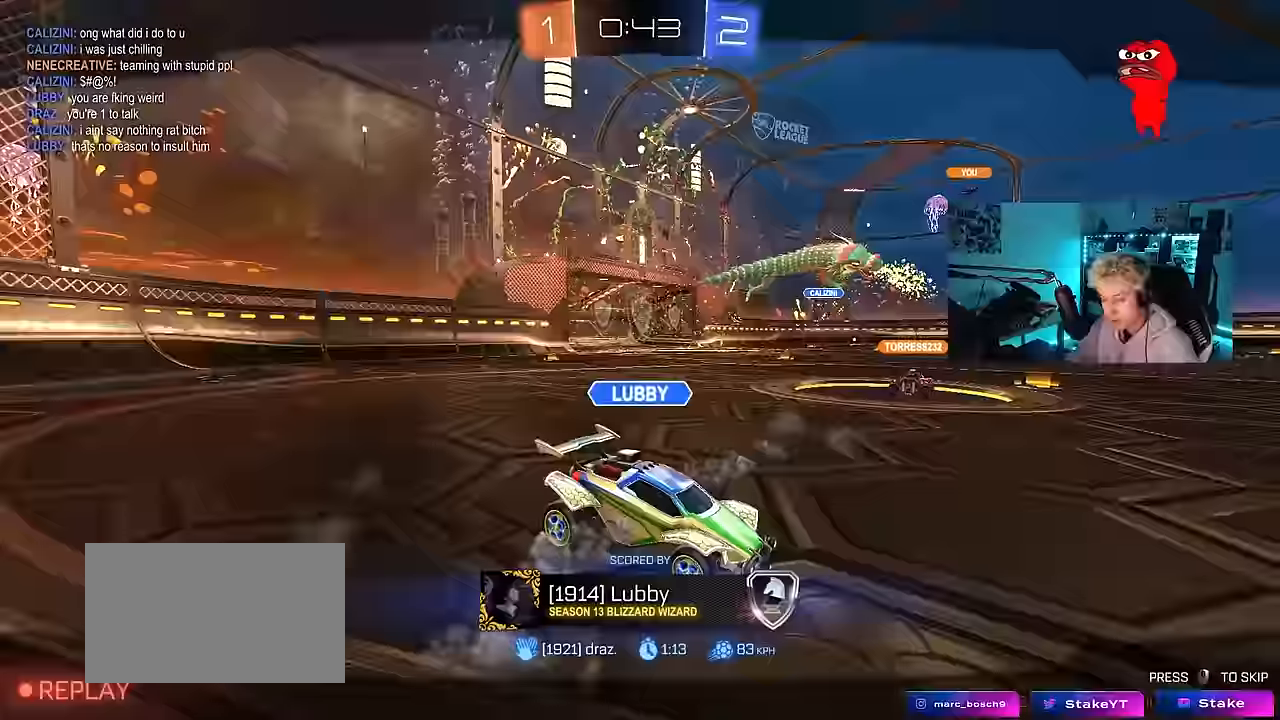
{"keys": [], "mouse": [], "mouse_move": "still", "events": [[133, "mouse_wheel", "down"], [266, "mouse_wheel", "up"]]}
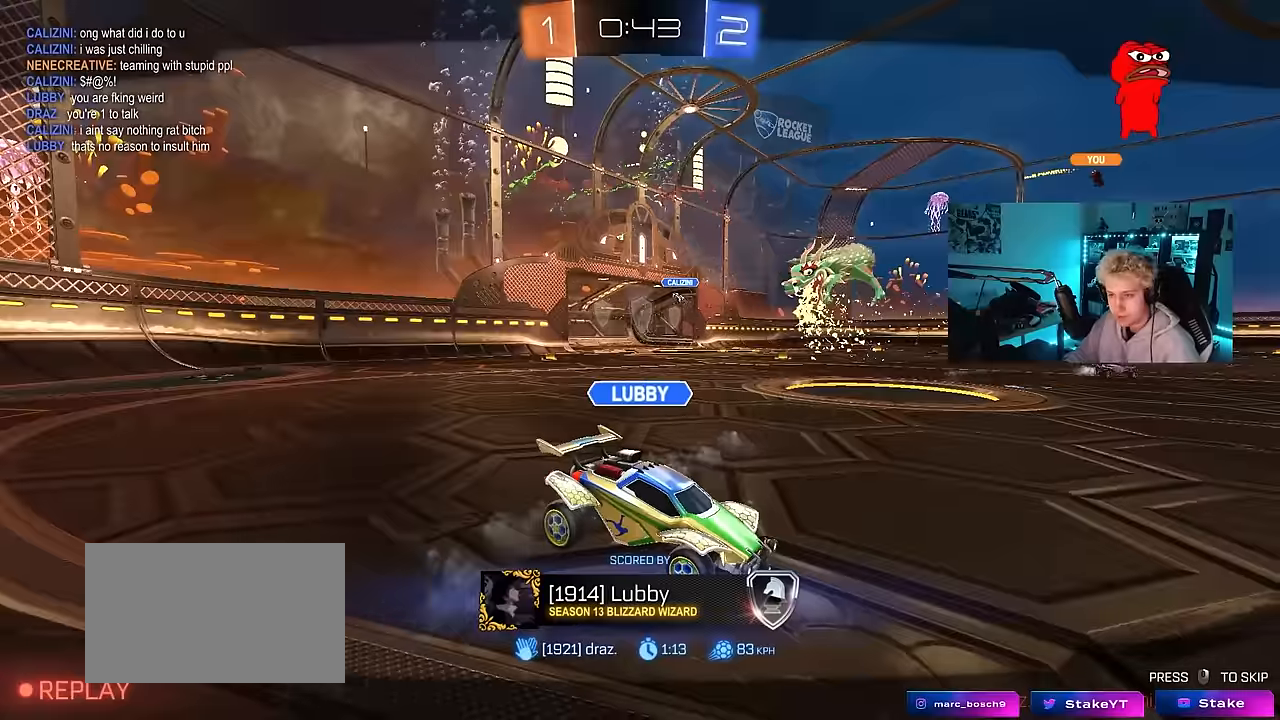
{"keys": [], "mouse": [], "mouse_move": "down-left", "events": [[133, "x", "down"], [133, "z", "down"], [183, "z", "up"], [283, "mouse_wheel", "down"], [283, "x", "up"], [416, "mouse_wheel", "up"]]}
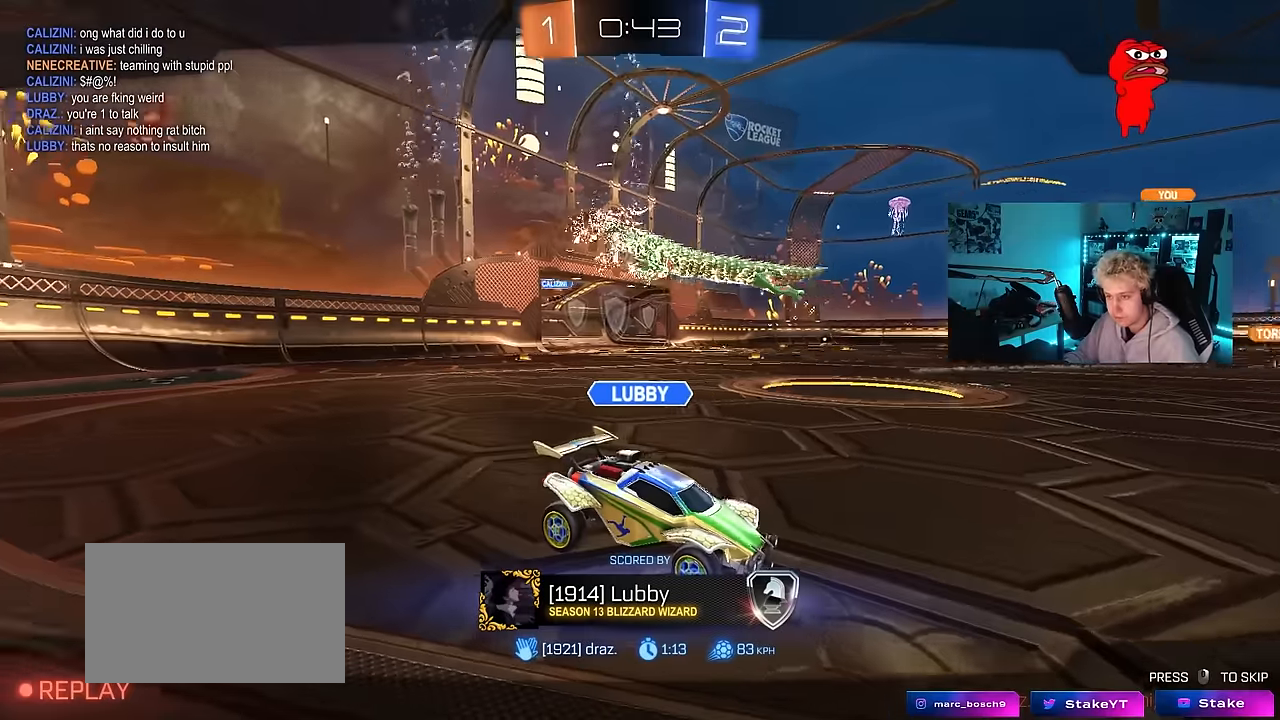
{"keys": [], "mouse": [], "mouse_move": "still", "events": [[66, "tab", "down"], [150, "tab", "up"]]}
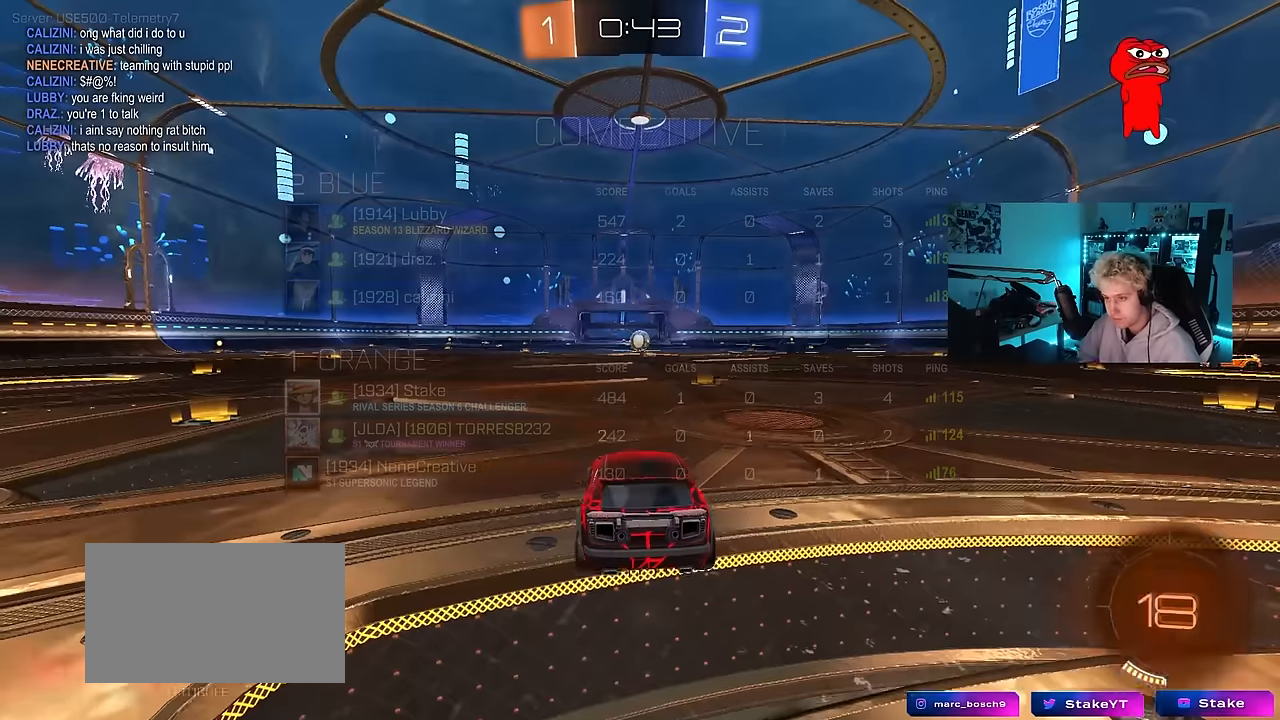
{"keys": [], "mouse": [], "mouse_move": "still", "events": []}
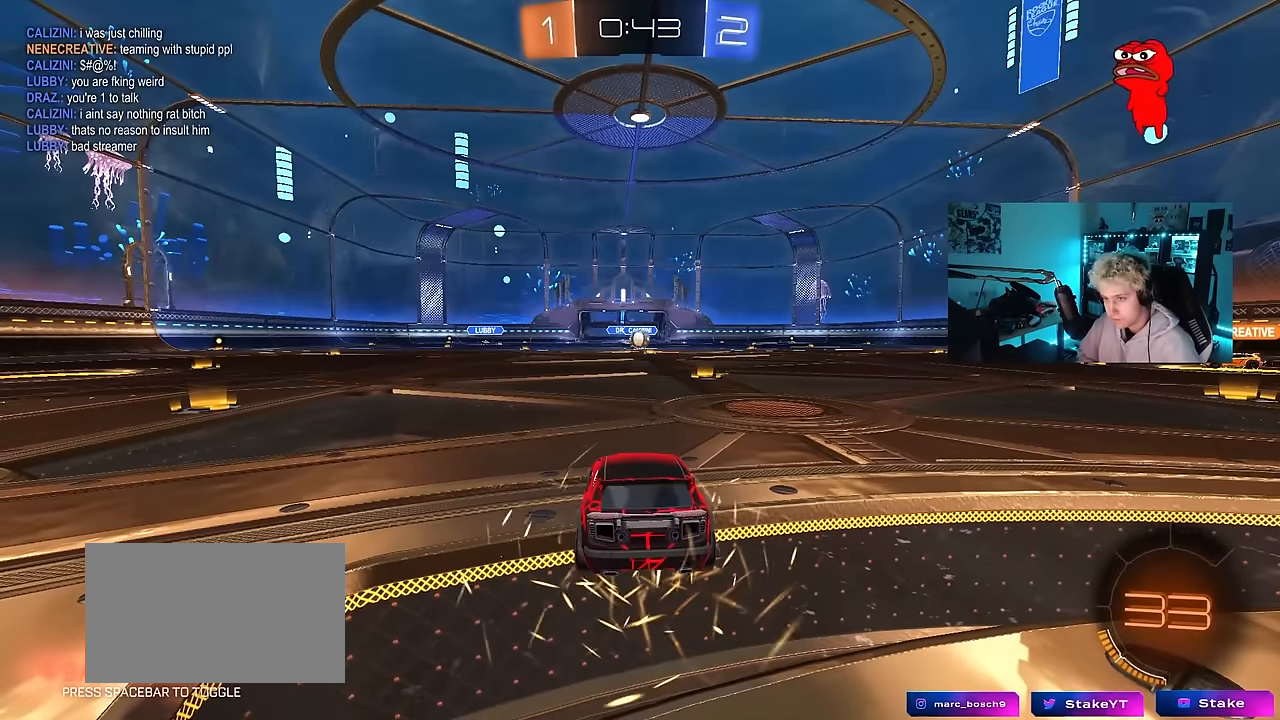
{"keys": ["space"], "mouse": [], "mouse_move": "still", "events": [[416, "space", "down"]]}
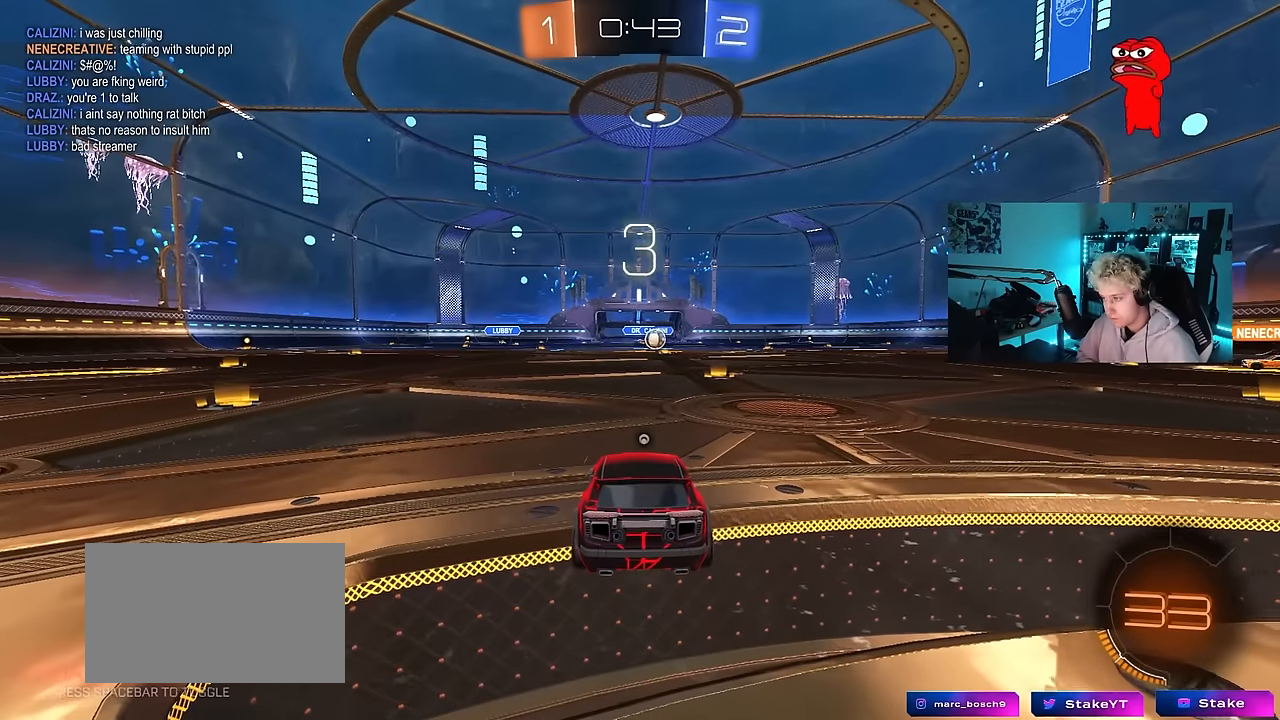
{"keys": ["tab"], "mouse": [], "mouse_move": "still", "events": [[116, "space", "up"], [200, "space", "down"], [350, "space", "up"], [350, "tab", "down"]]}
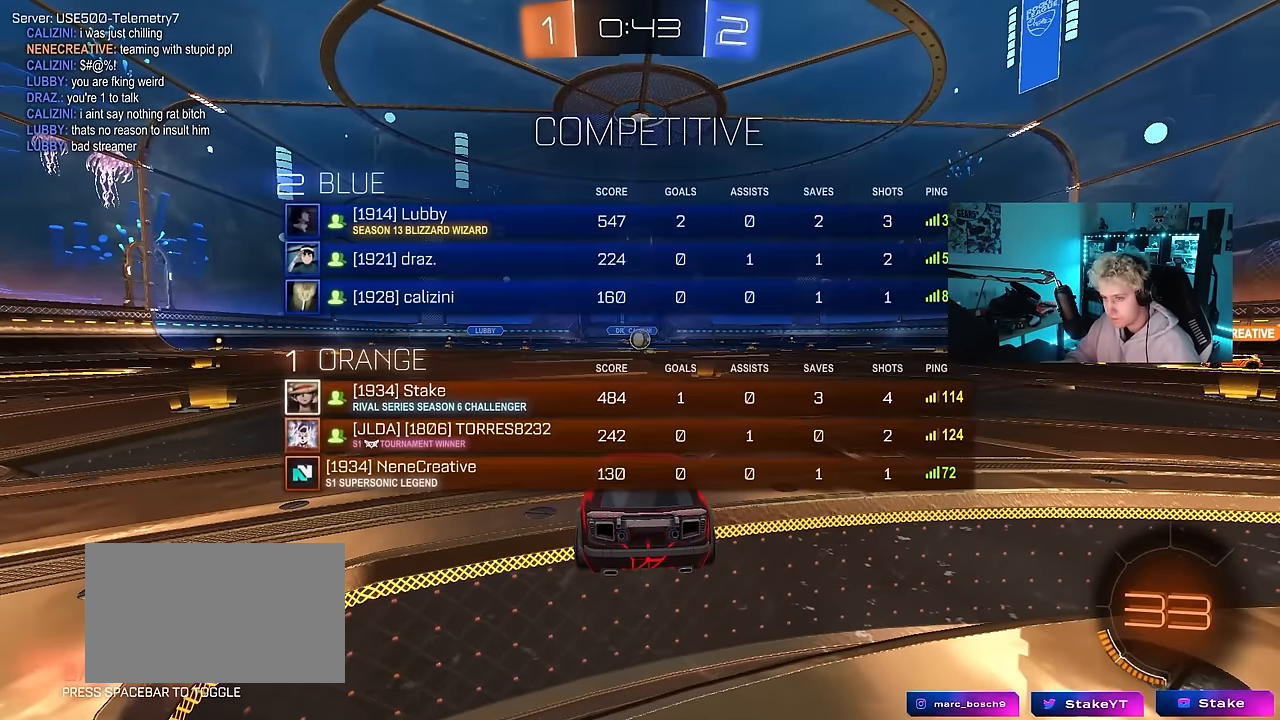
{"keys": ["tab", "w"], "mouse": ["left"], "mouse_move": "left", "events": [[33, "w", "down"], [83, "mouse_left", "down"], [266, "mouse_left", "up"], [366, "mouse_left", "down"]]}
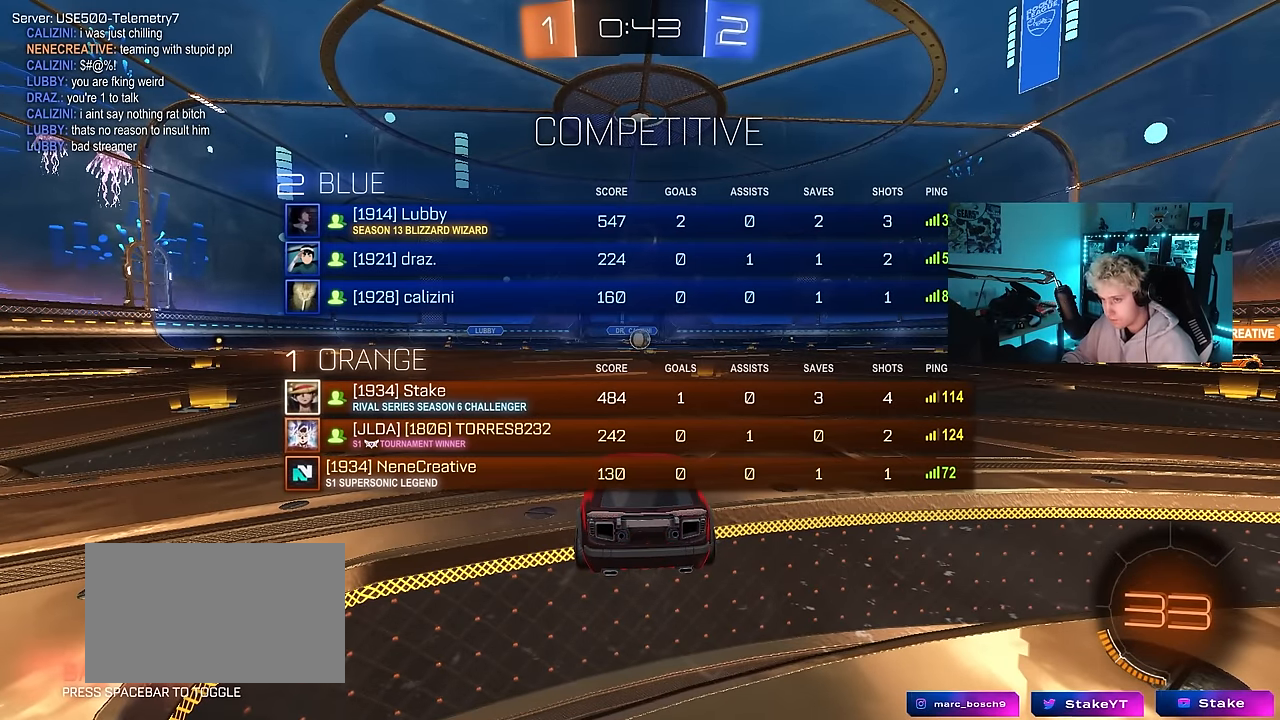
{"keys": ["tab", "w"], "mouse": ["left"], "mouse_move": "down-right", "events": []}
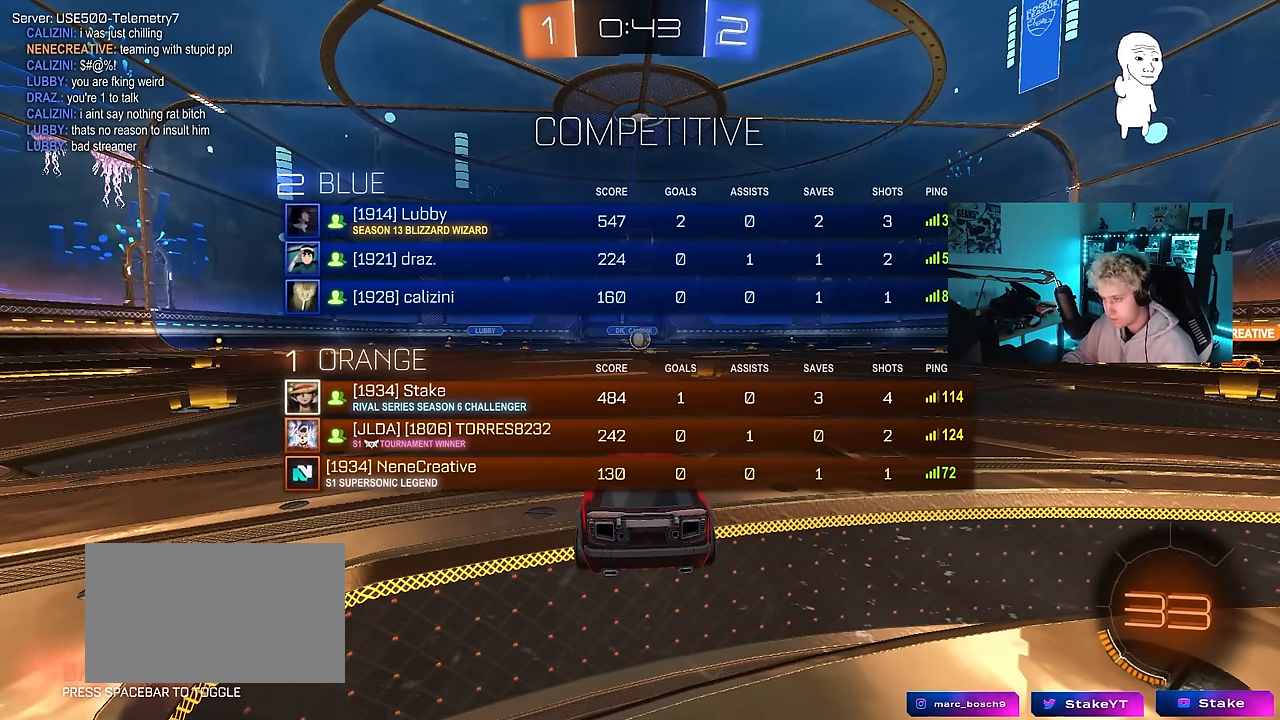
{"keys": ["tab", "w"], "mouse": ["left"], "mouse_move": "left", "events": []}
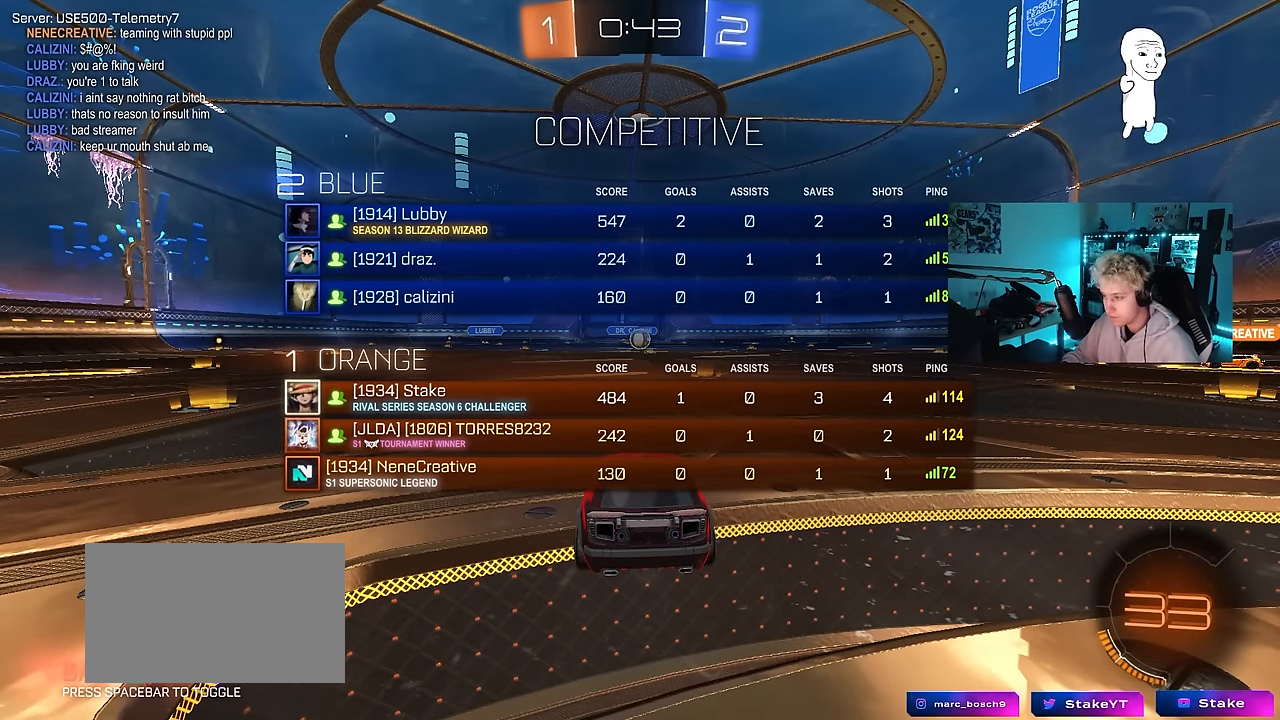
{"keys": ["w"], "mouse": ["left"], "events": [[500, "tab", "up"]]}
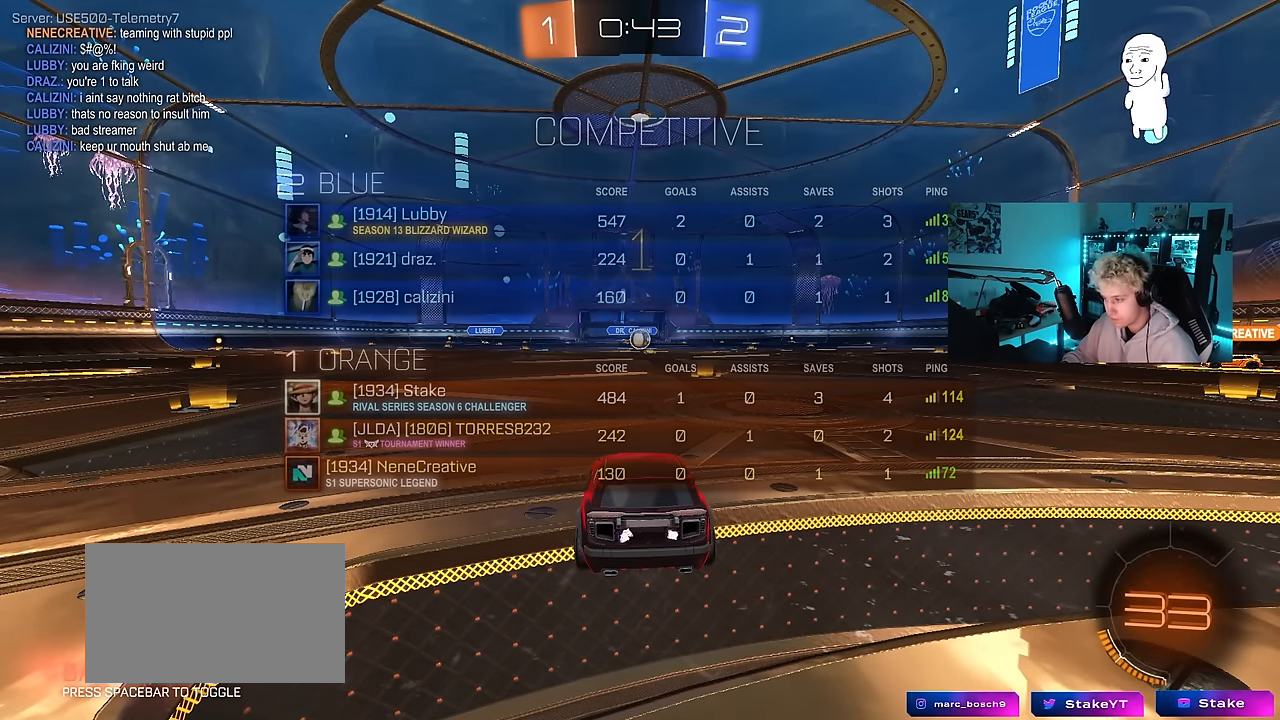
{"keys": ["d", "w"], "mouse": ["left"], "mouse_move": "still", "events": [[383, "d", "down"]]}
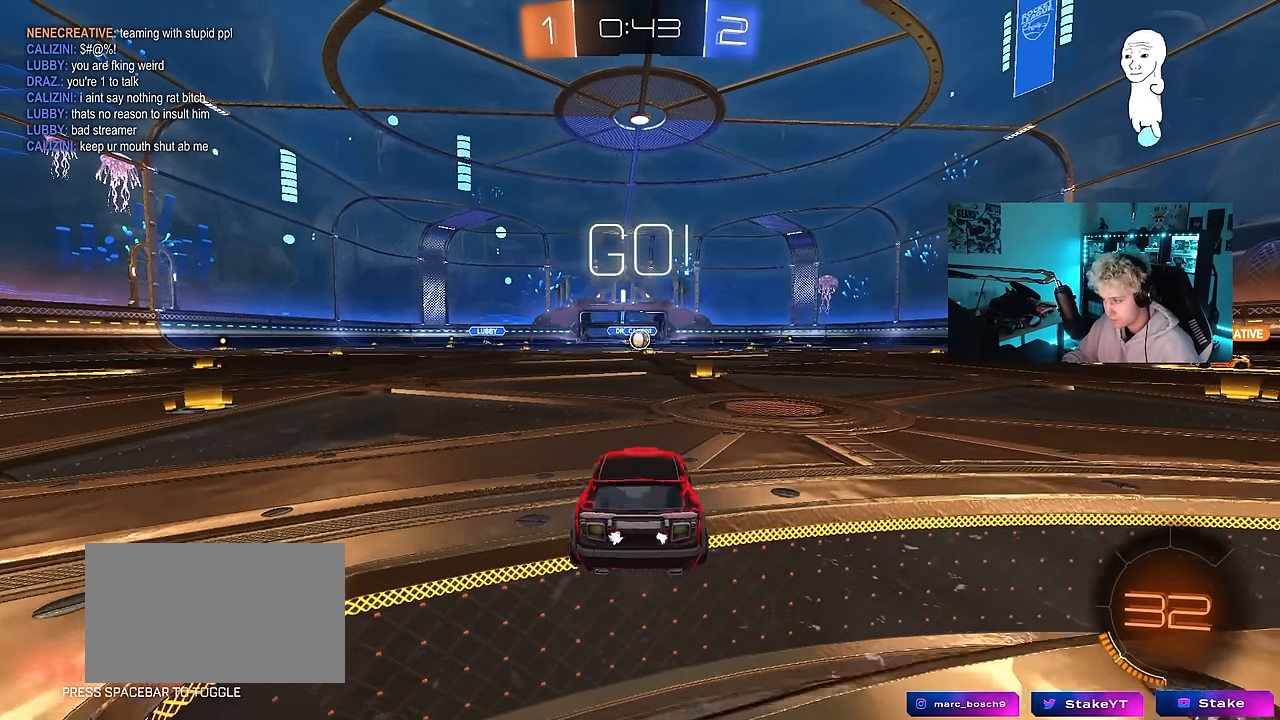
{"keys": ["a", "shift", "w"], "mouse": ["right"], "mouse_move": "left", "events": [[66, "d", "up"], [350, "mouse_right", "down"], [383, "a", "down"], [433, "mouse_left", "up"], [433, "mouse_right", "up"], [433, "shift", "down"], [483, "mouse_right", "down"]]}
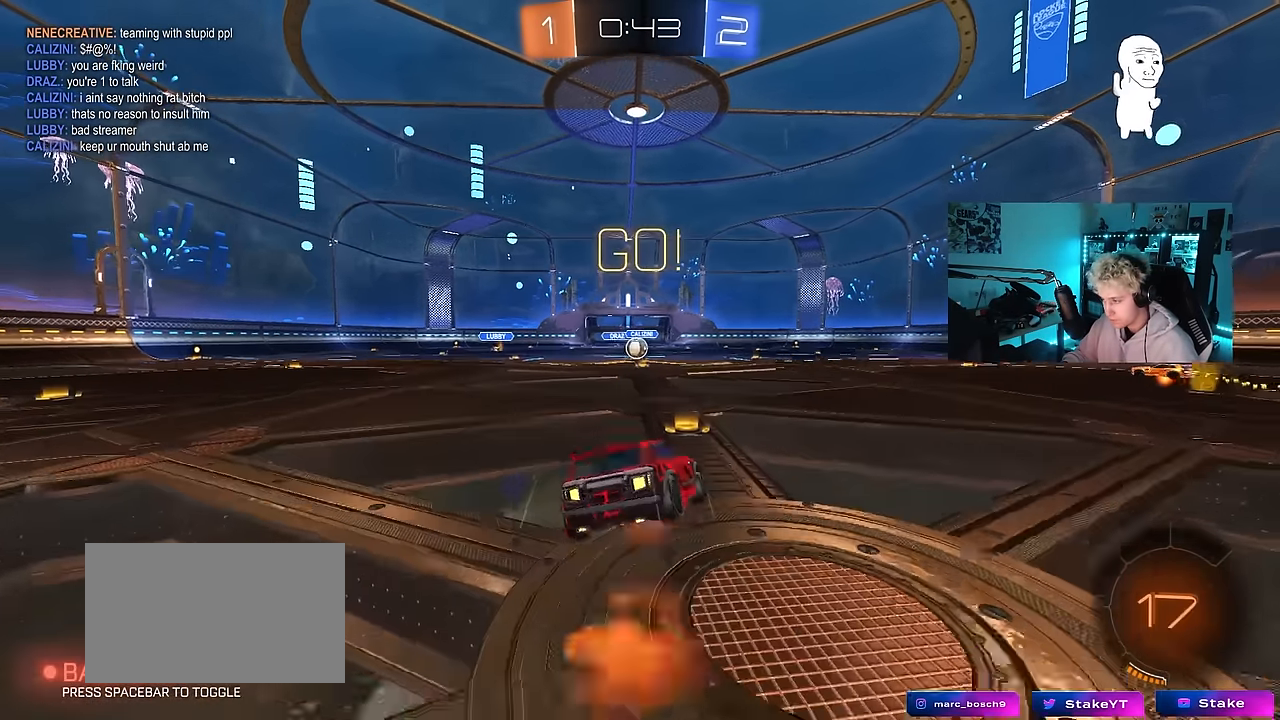
{"keys": ["a", "s", "shift"], "mouse": [], "mouse_move": "still", "events": [[33, "s", "down"], [33, "w", "up"], [83, "mouse_right", "up"], [400, "s", "up"], [500, "s", "down"]]}
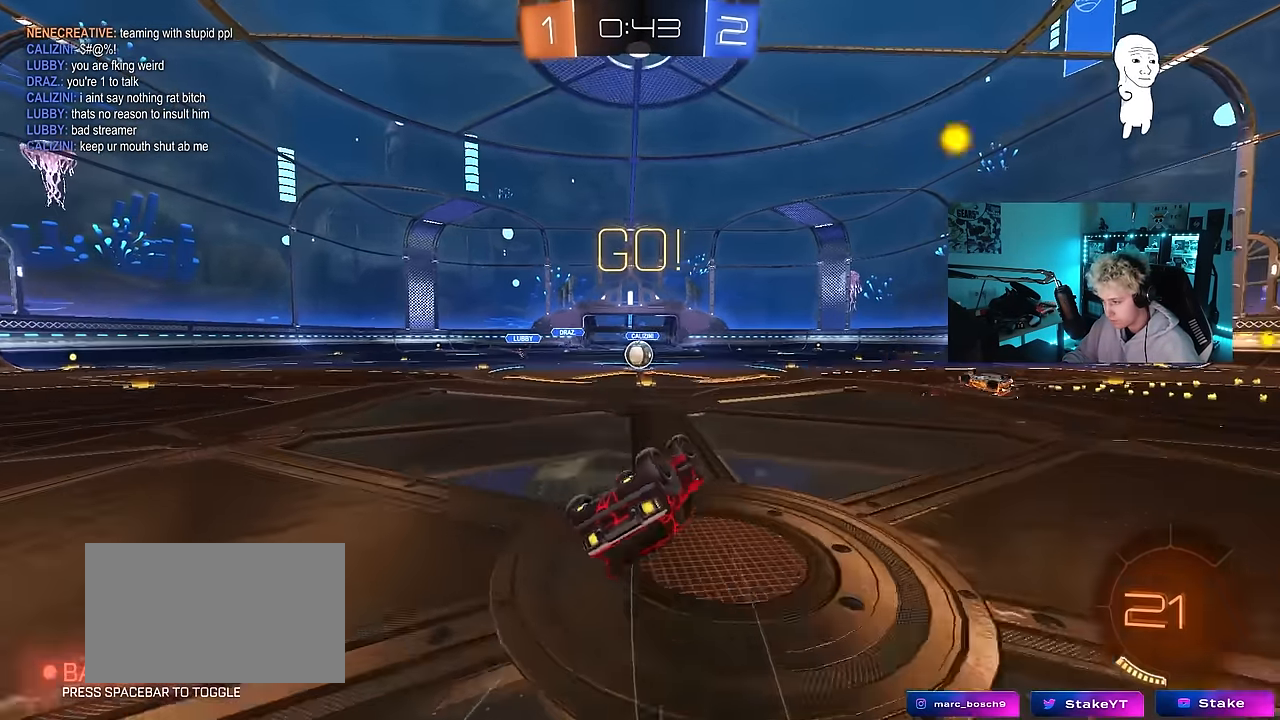
{"keys": [], "mouse": [], "mouse_move": "still", "events": [[233, "shift", "up"], [333, "a", "up"], [333, "s", "up"]]}
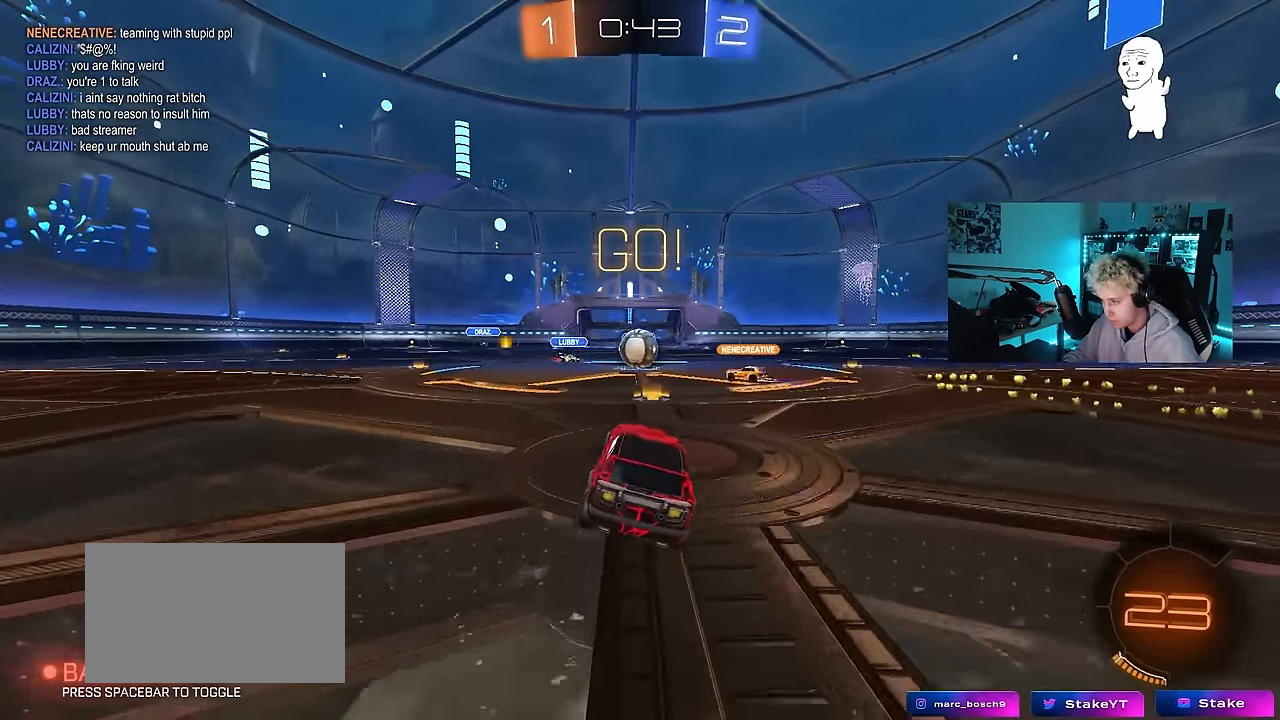
{"keys": ["a", "shift", "w"], "mouse": [], "mouse_move": "still", "events": [[66, "w", "down"], [300, "d", "down"], [400, "a", "down"], [400, "d", "up"], [433, "shift", "down"]]}
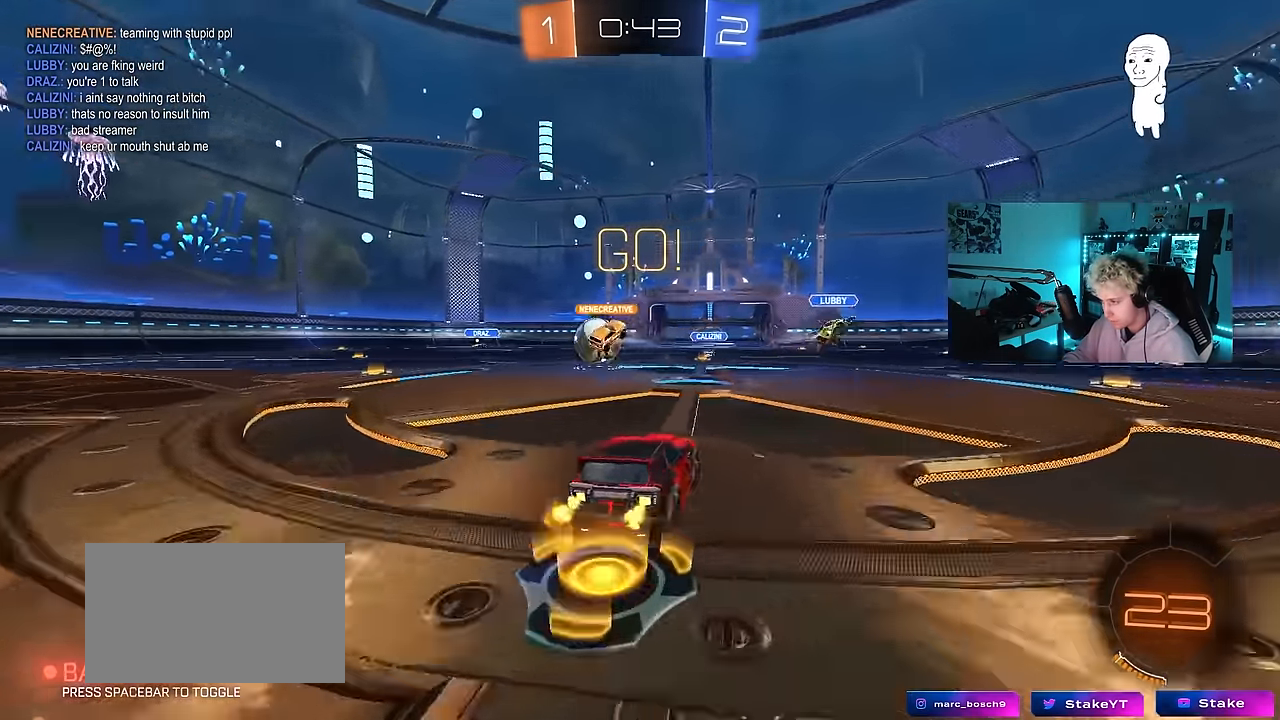
{"keys": ["w"], "mouse": ["left"], "mouse_move": "still", "events": [[83, "shift", "up"], [267, "mouse_left", "down"], [400, "a", "up"]]}
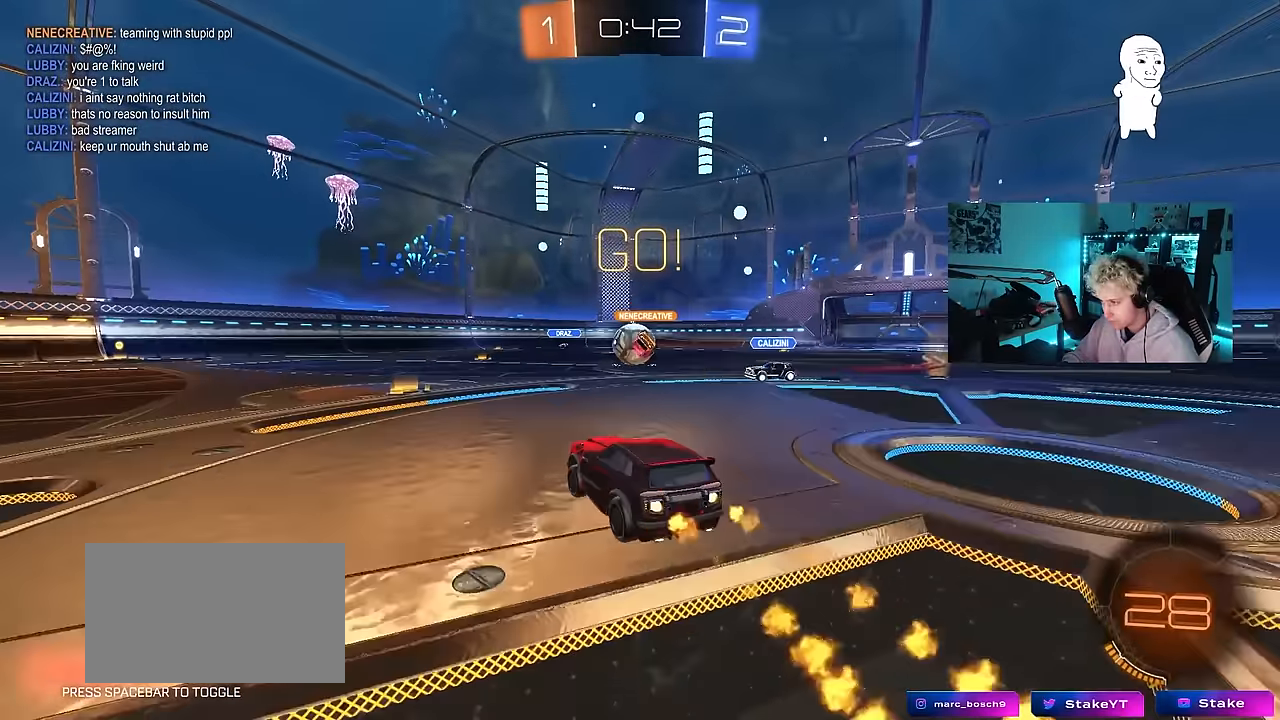
{"keys": ["w"], "mouse": ["left"], "mouse_move": "still", "events": [[50, "a", "down"], [233, "a", "up"]]}
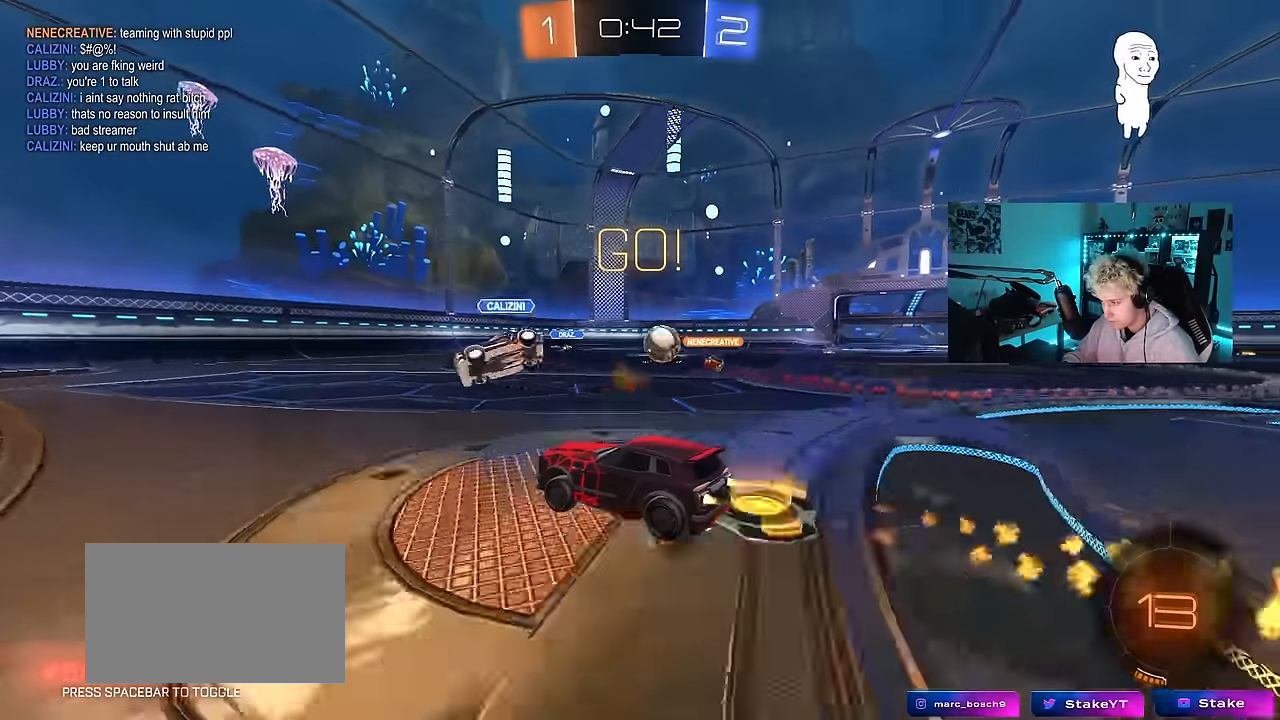
{"keys": ["w"], "mouse": [], "mouse_move": "still", "events": [[200, "mouse_left", "up"], [350, "a", "down"], [433, "a", "up"]]}
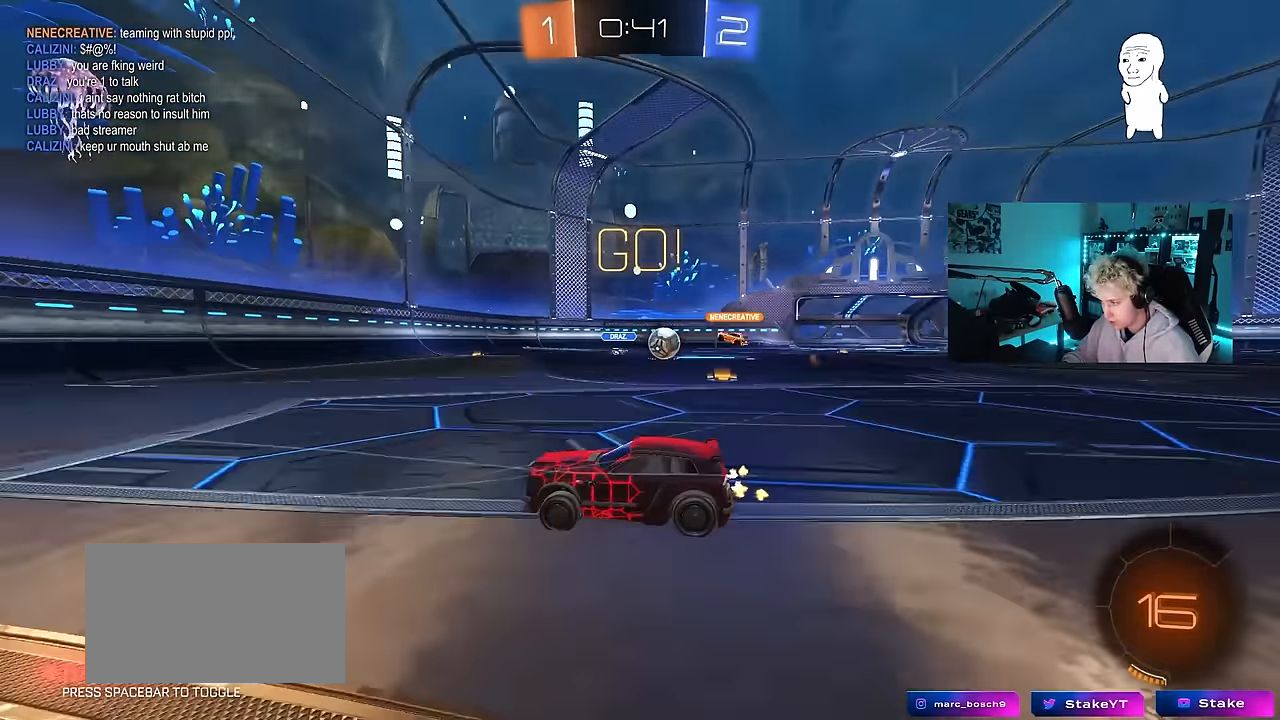
{"keys": ["a", "w"], "mouse": [], "mouse_move": "still", "events": [[33, "d", "down"], [83, "d", "up"], [117, "a", "down"], [317, "a", "up"], [400, "a", "down"]]}
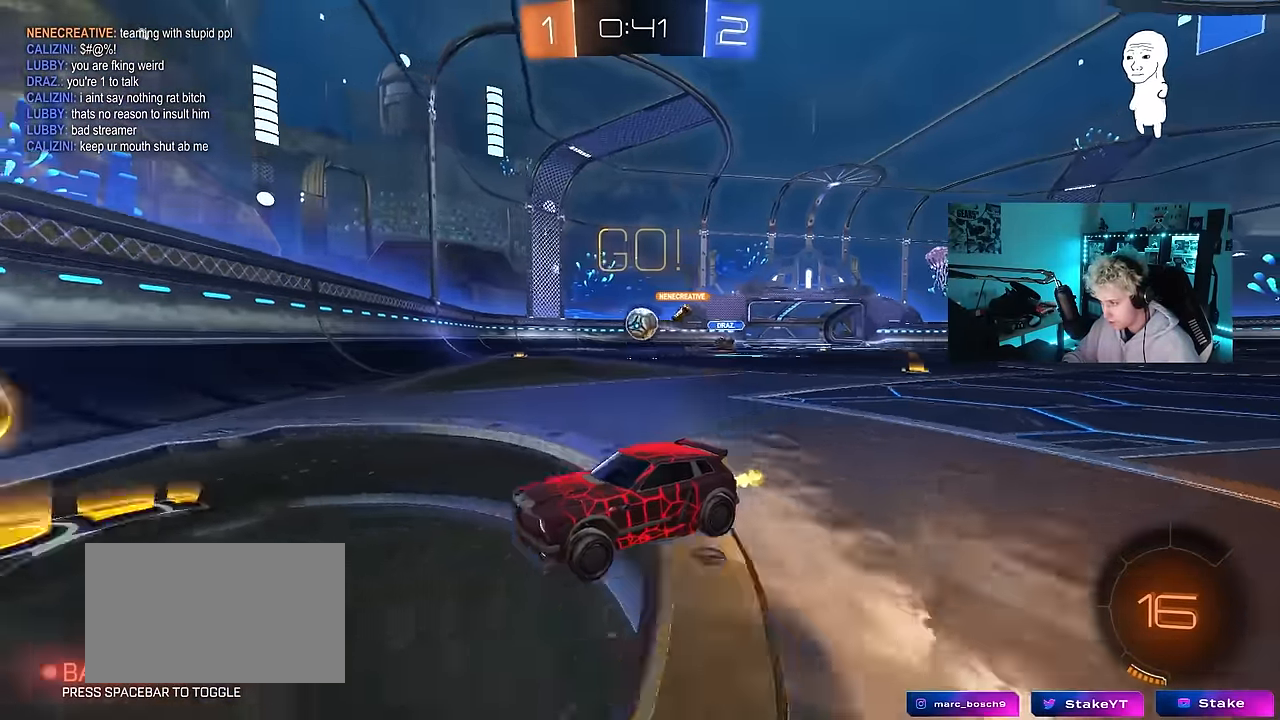
{"keys": ["a", "w"], "mouse": ["left"], "mouse_move": "still", "events": [[100, "a", "up"], [233, "a", "down"], [333, "shift", "down"], [417, "shift", "up"], [467, "mouse_left", "down"]]}
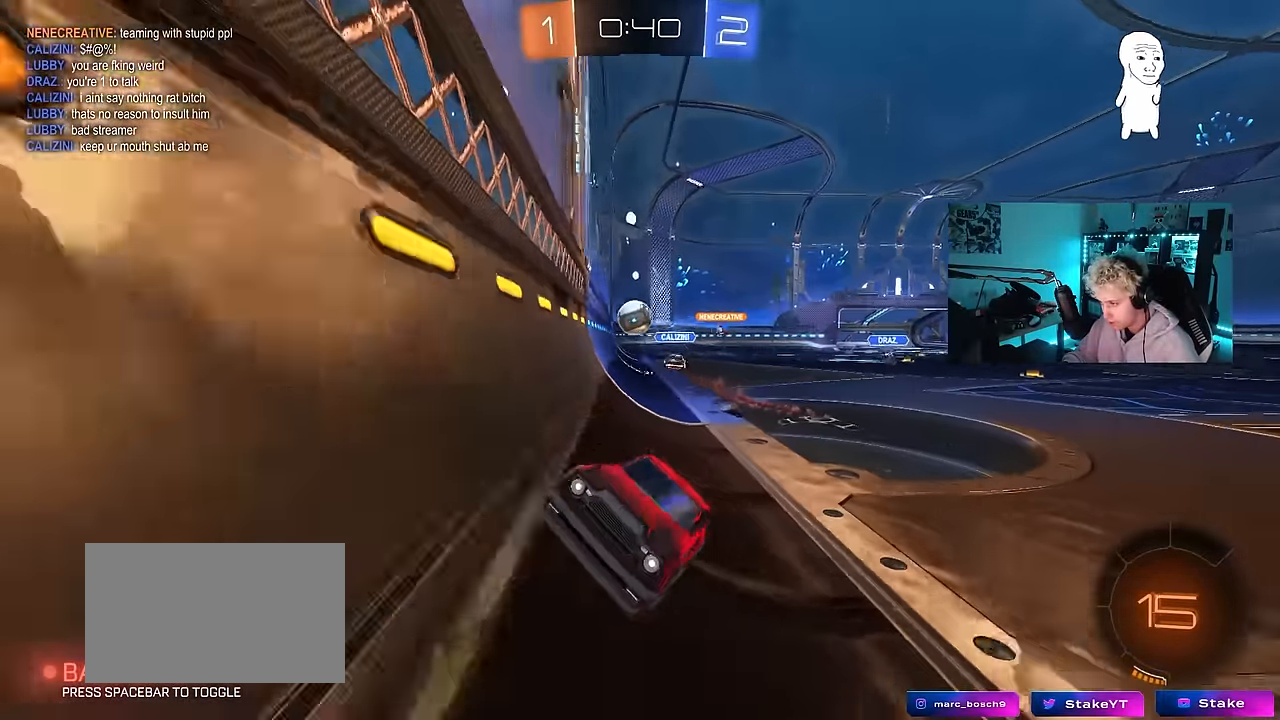
{"keys": ["d", "s", "shift"], "mouse": [], "mouse_move": "still", "events": [[167, "a", "up"], [250, "a", "down"], [250, "mouse_left", "up"], [300, "w", "up"], [350, "a", "up"], [350, "mouse_right", "down"], [433, "d", "down"], [433, "s", "down"], [483, "mouse_right", "up"], [483, "shift", "down"]]}
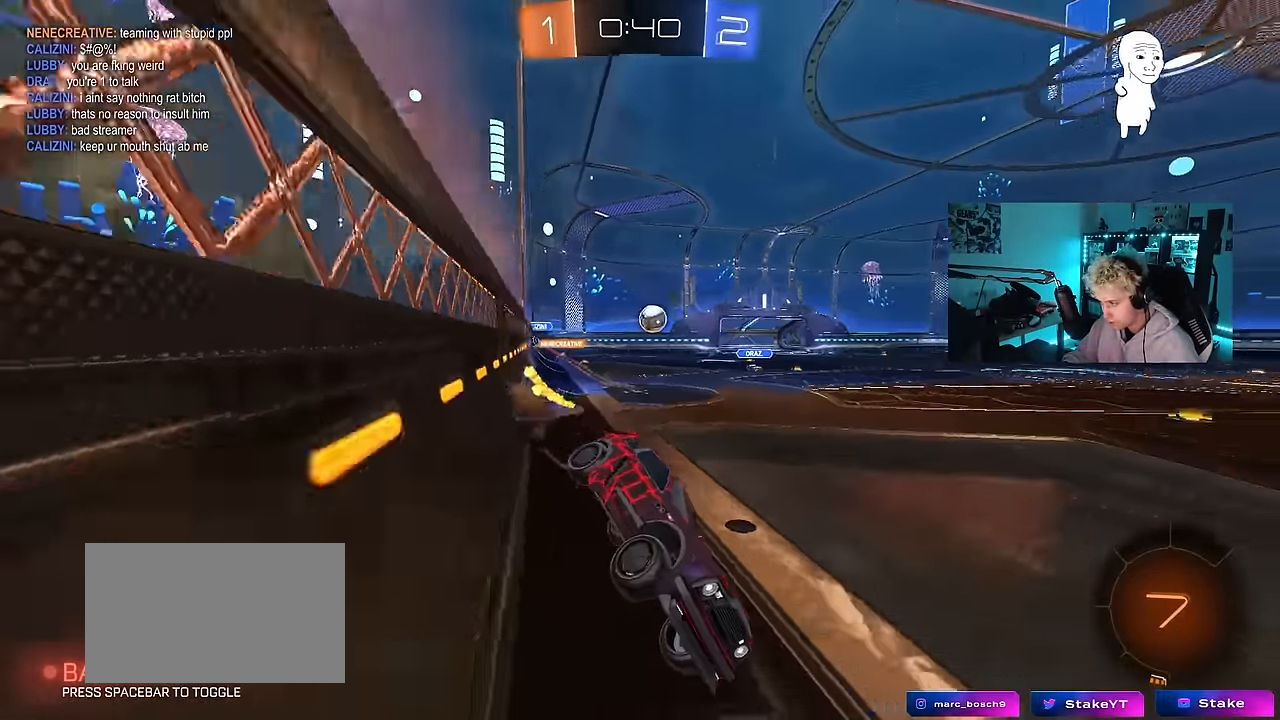
{"keys": ["w"], "mouse": [], "mouse_move": "still", "events": [[83, "shift", "up"], [217, "s", "up"], [267, "d", "up"], [500, "w", "down"]]}